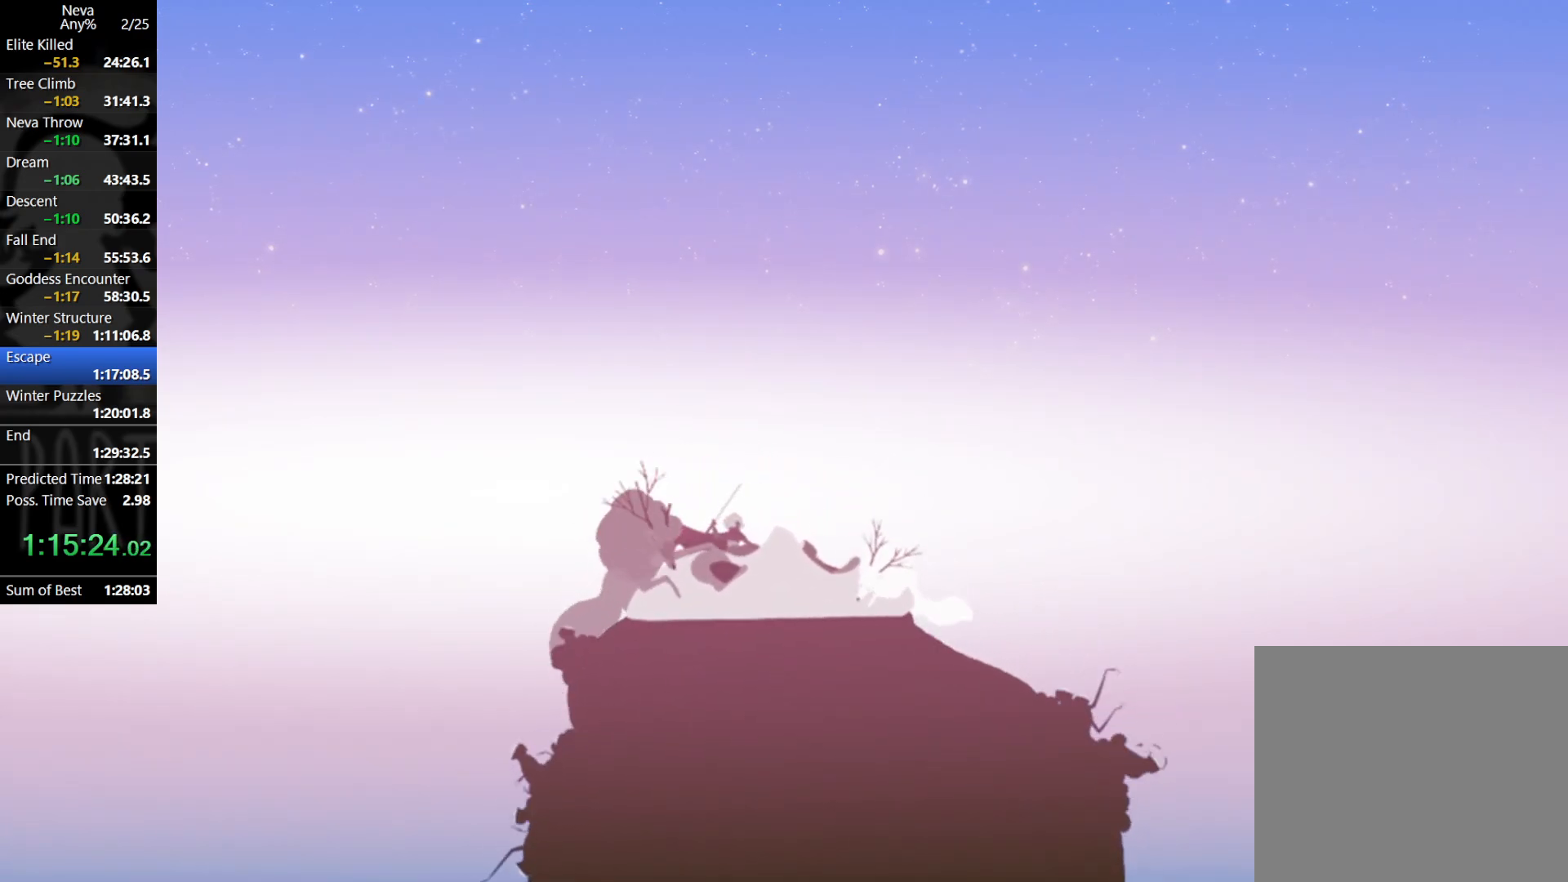
Gameplay with a controller (PlayStation layout); each line is a JSON object with the inputs held at the frame after it. "events" lists button and stick changes between this image and that frame as [ms after this image, input, new state], when the widget could be followed in between. Not read: right_stick.
{"buttons": ["CROSS"], "left_stick": "center", "events": []}
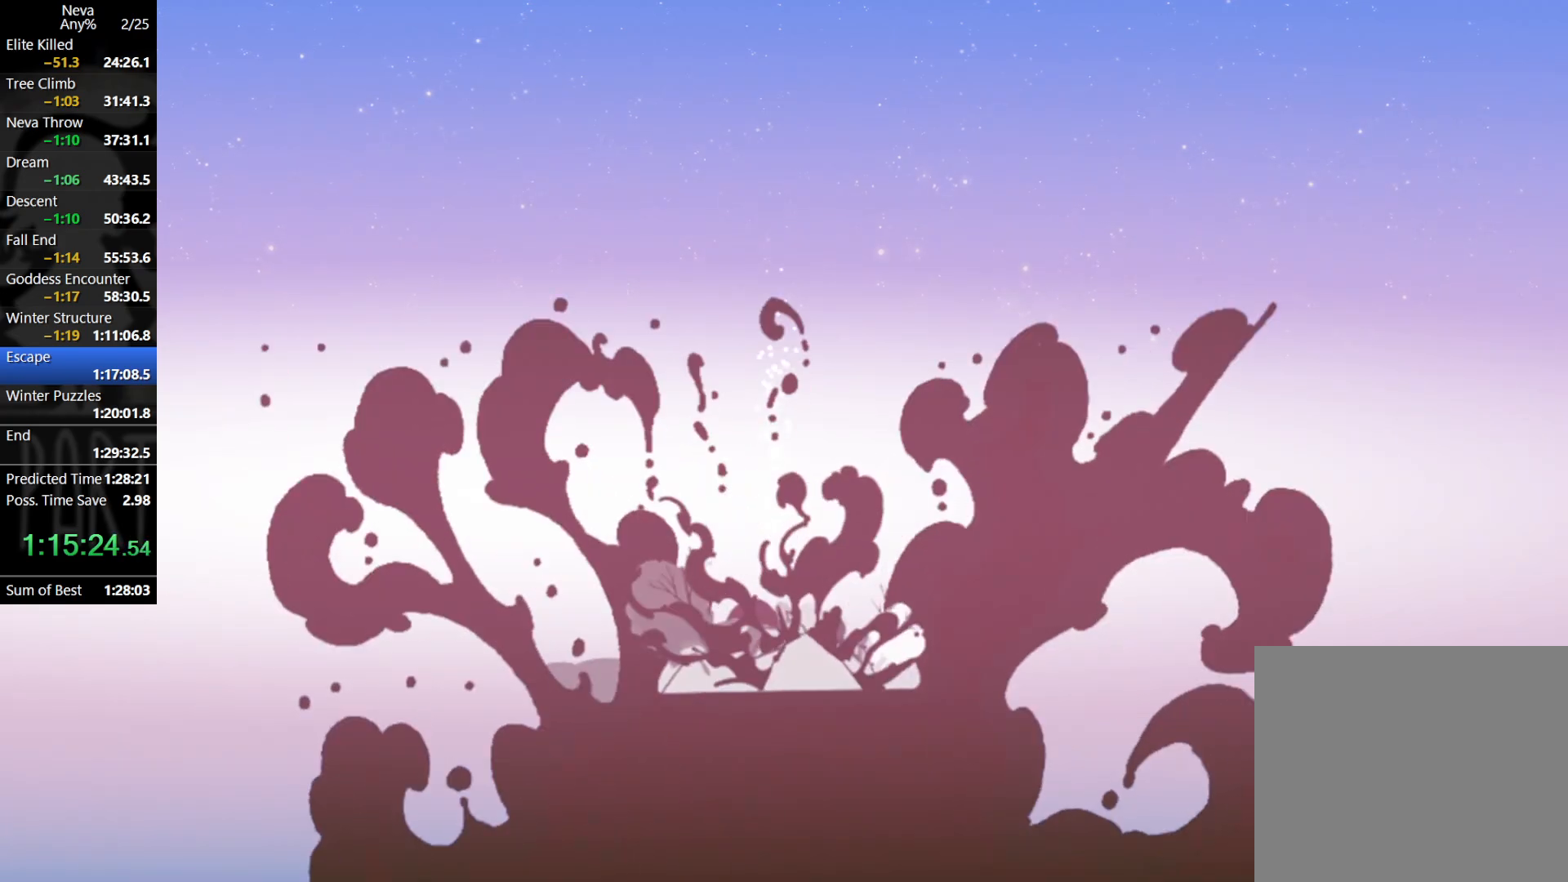
{"buttons": ["CROSS"], "left_stick": "center", "events": []}
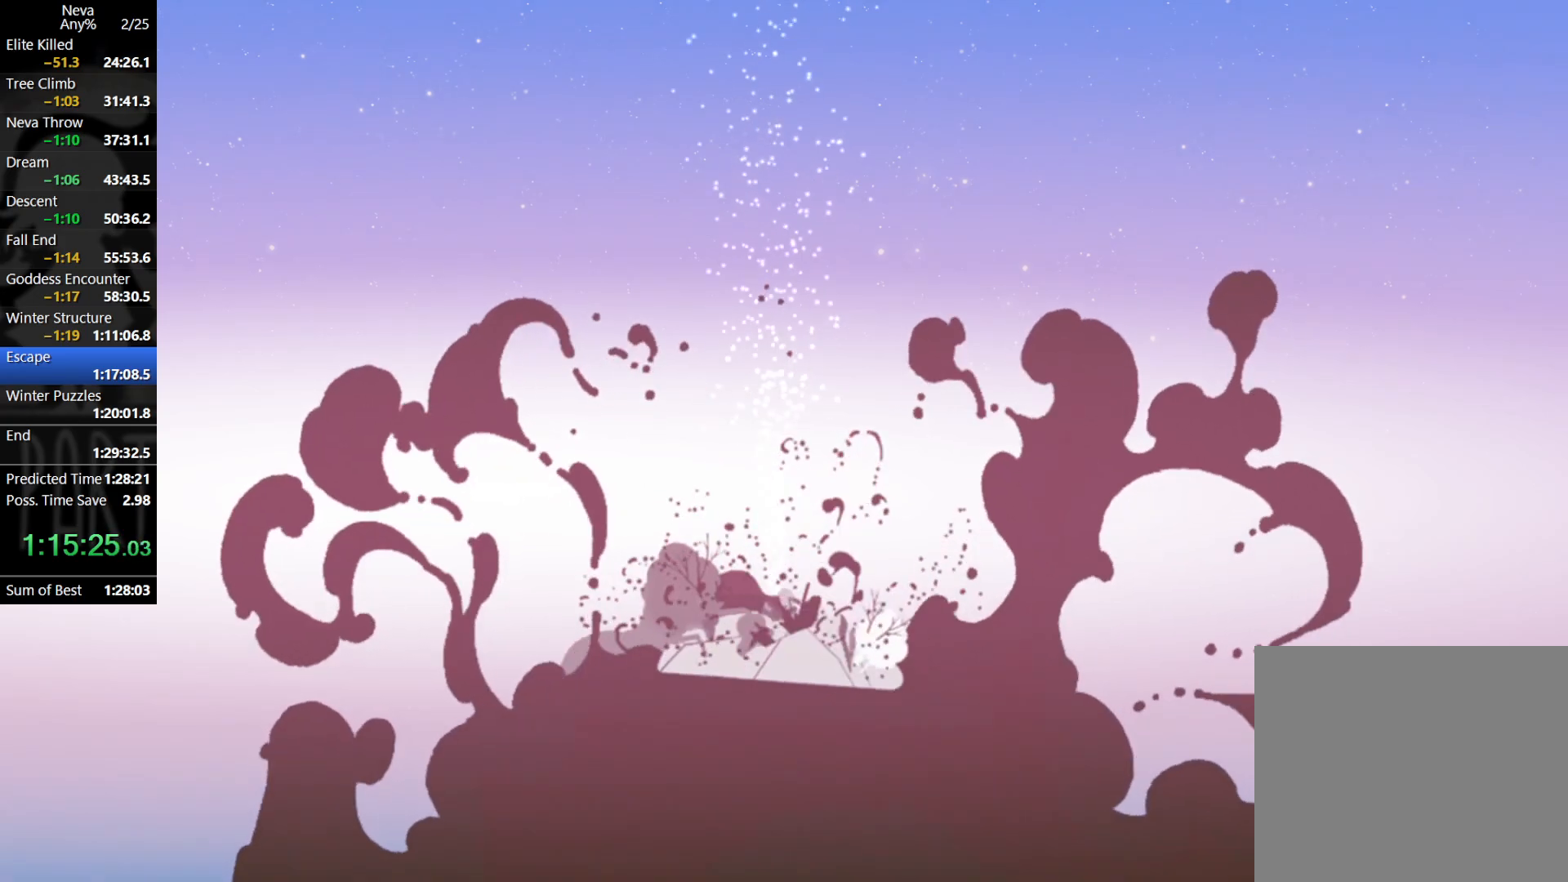
{"buttons": ["CROSS"], "left_stick": "center", "events": []}
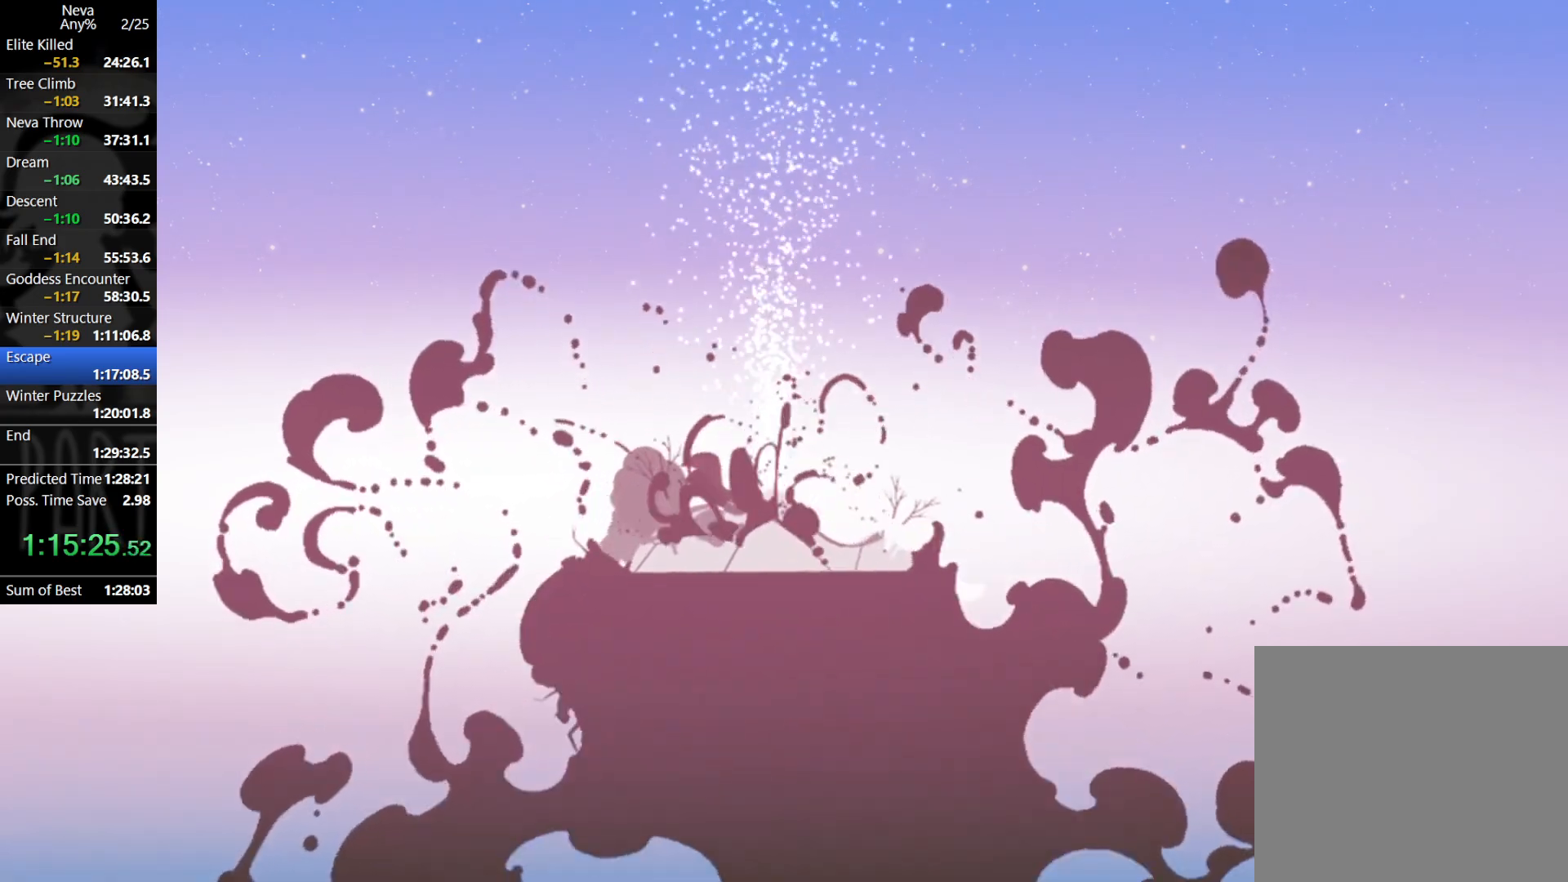
{"buttons": ["CROSS"], "left_stick": "center", "events": []}
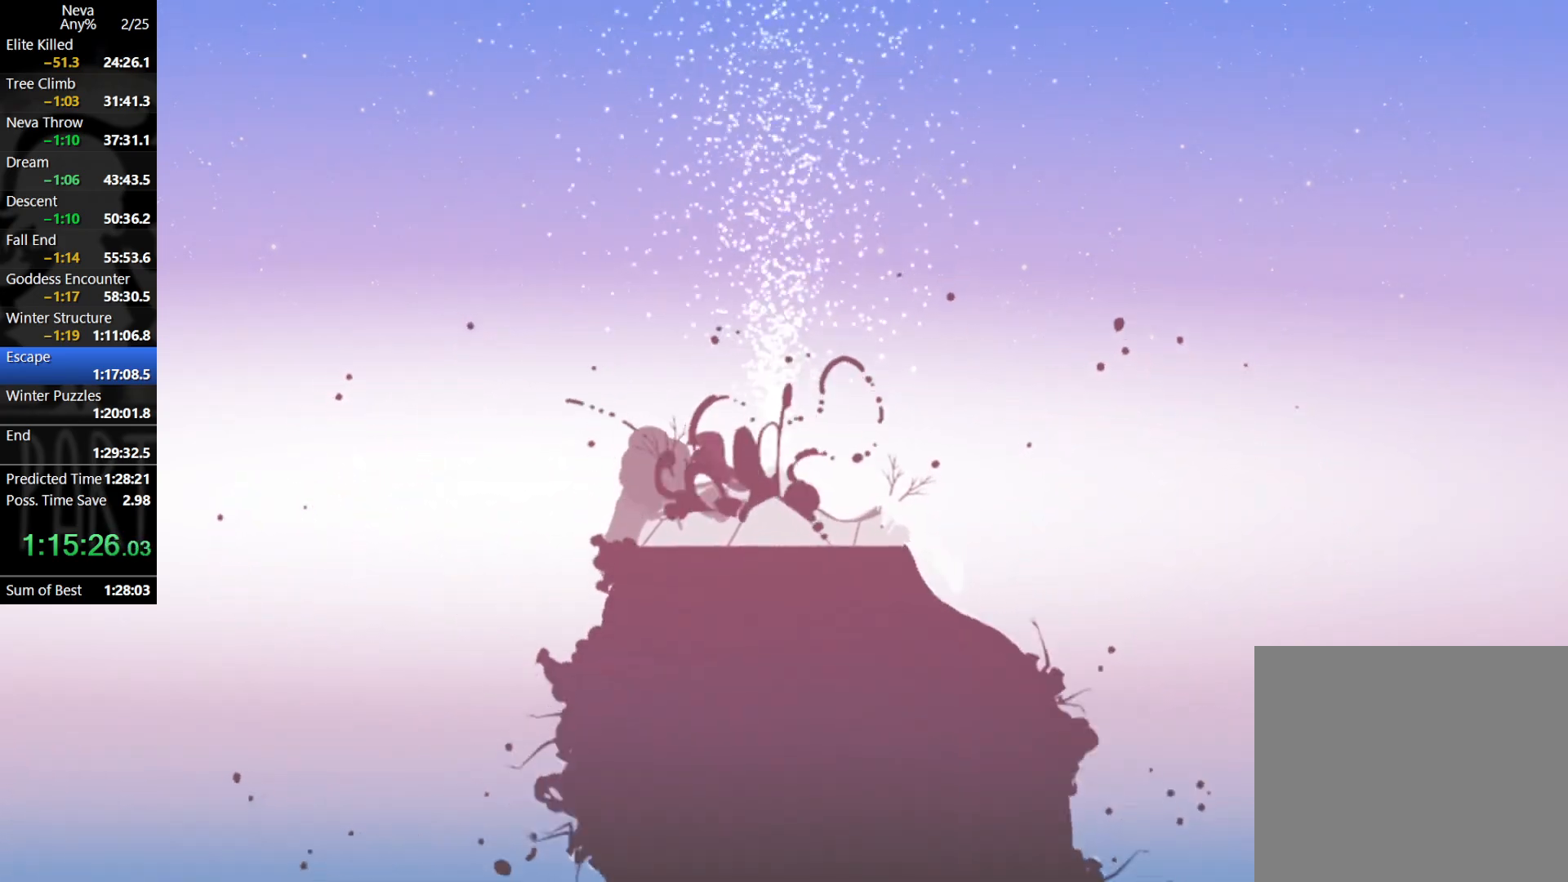
{"buttons": ["CROSS"], "left_stick": "center", "events": []}
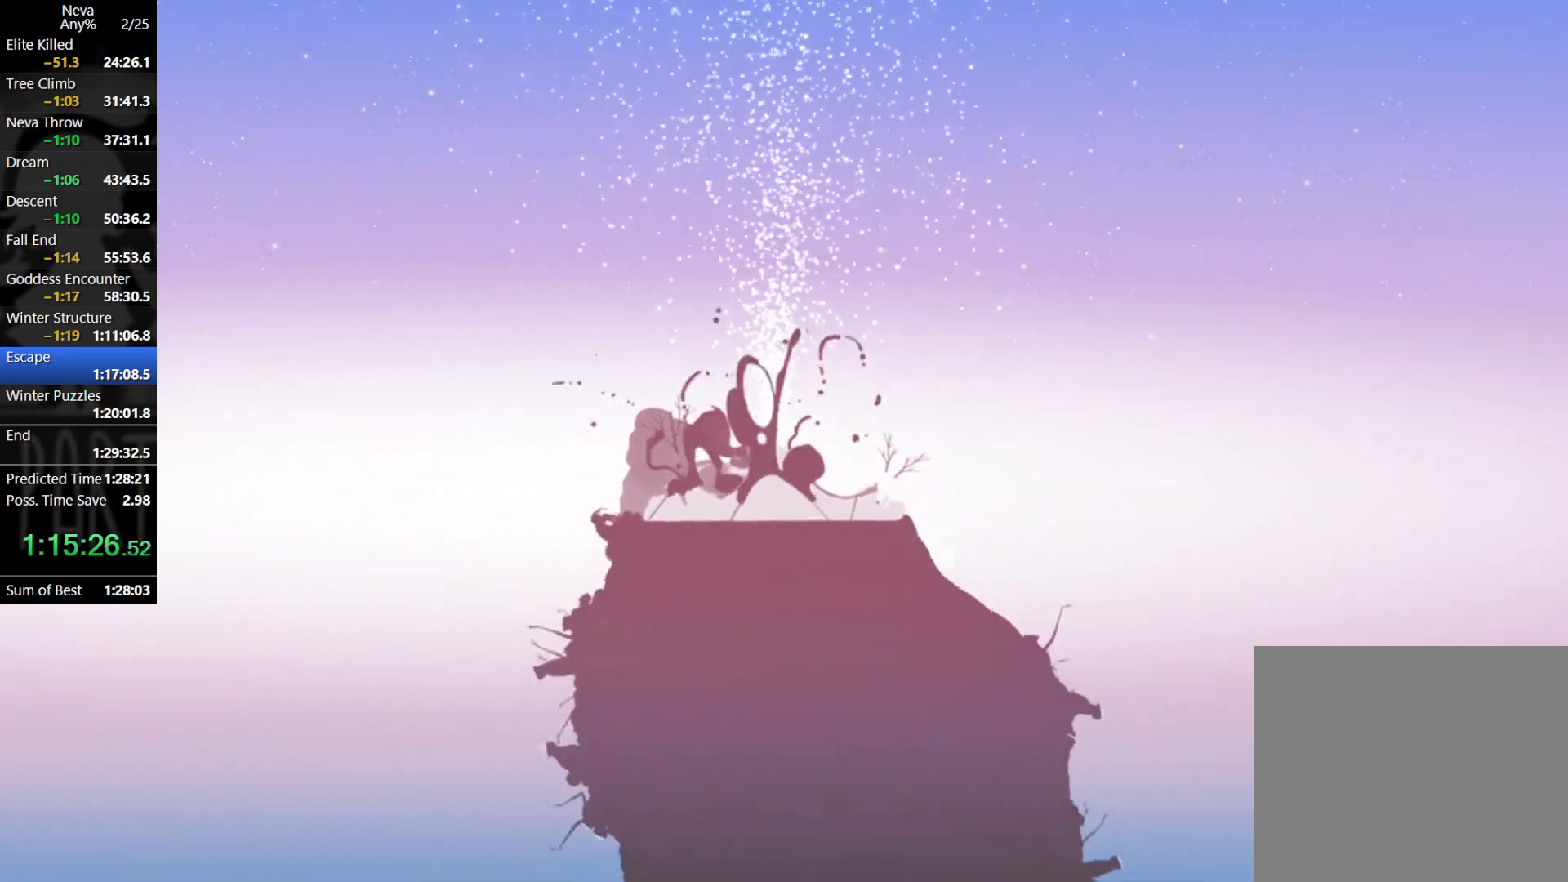
{"buttons": ["CROSS"], "left_stick": "center", "events": []}
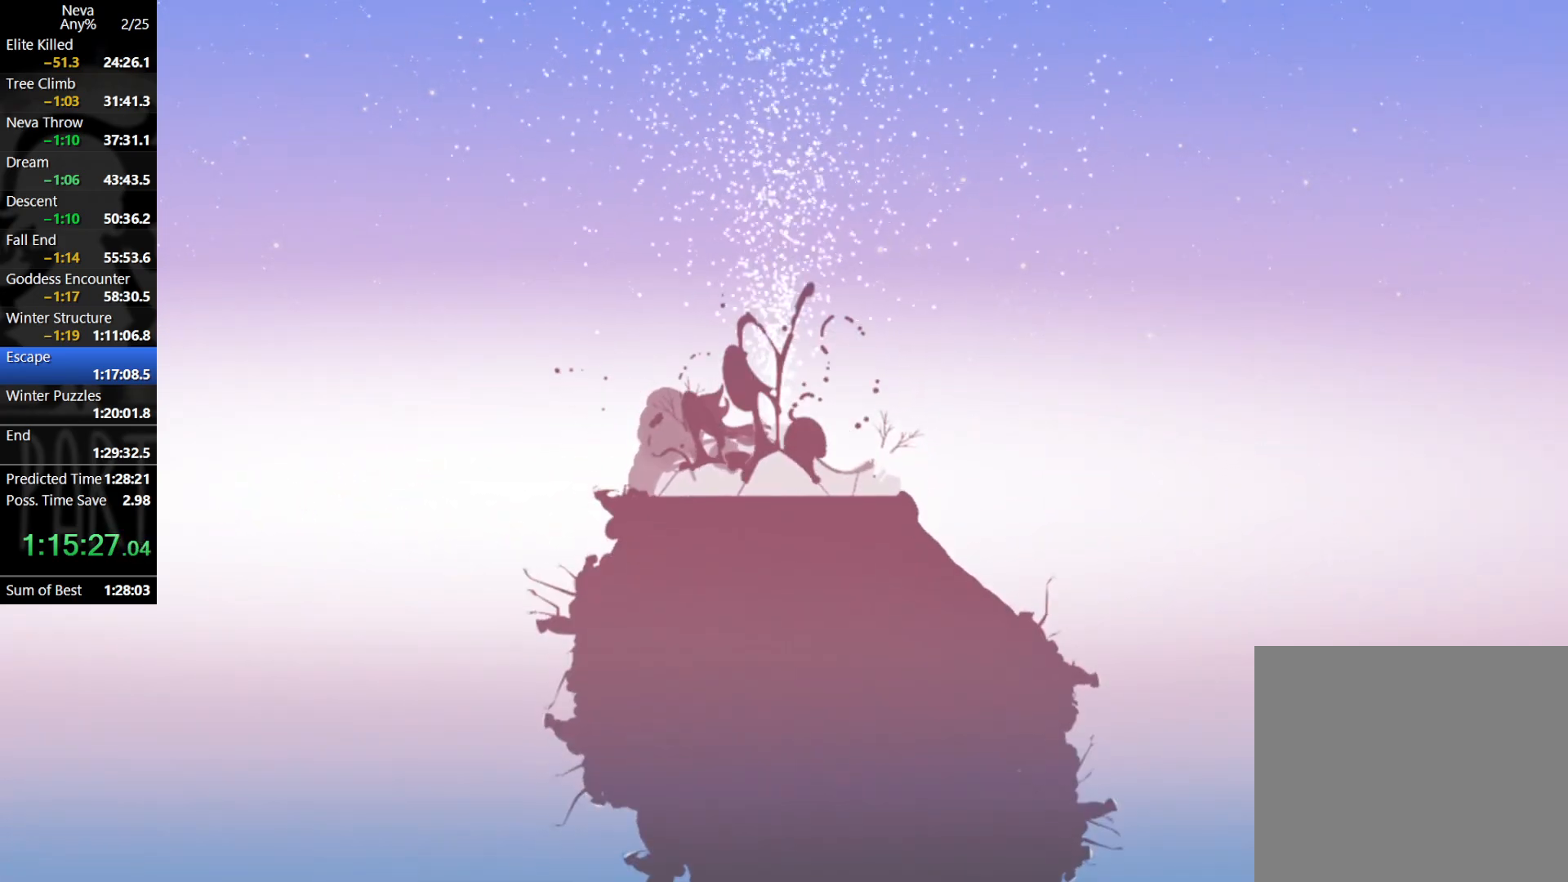
{"buttons": ["CROSS"], "left_stick": "center", "events": []}
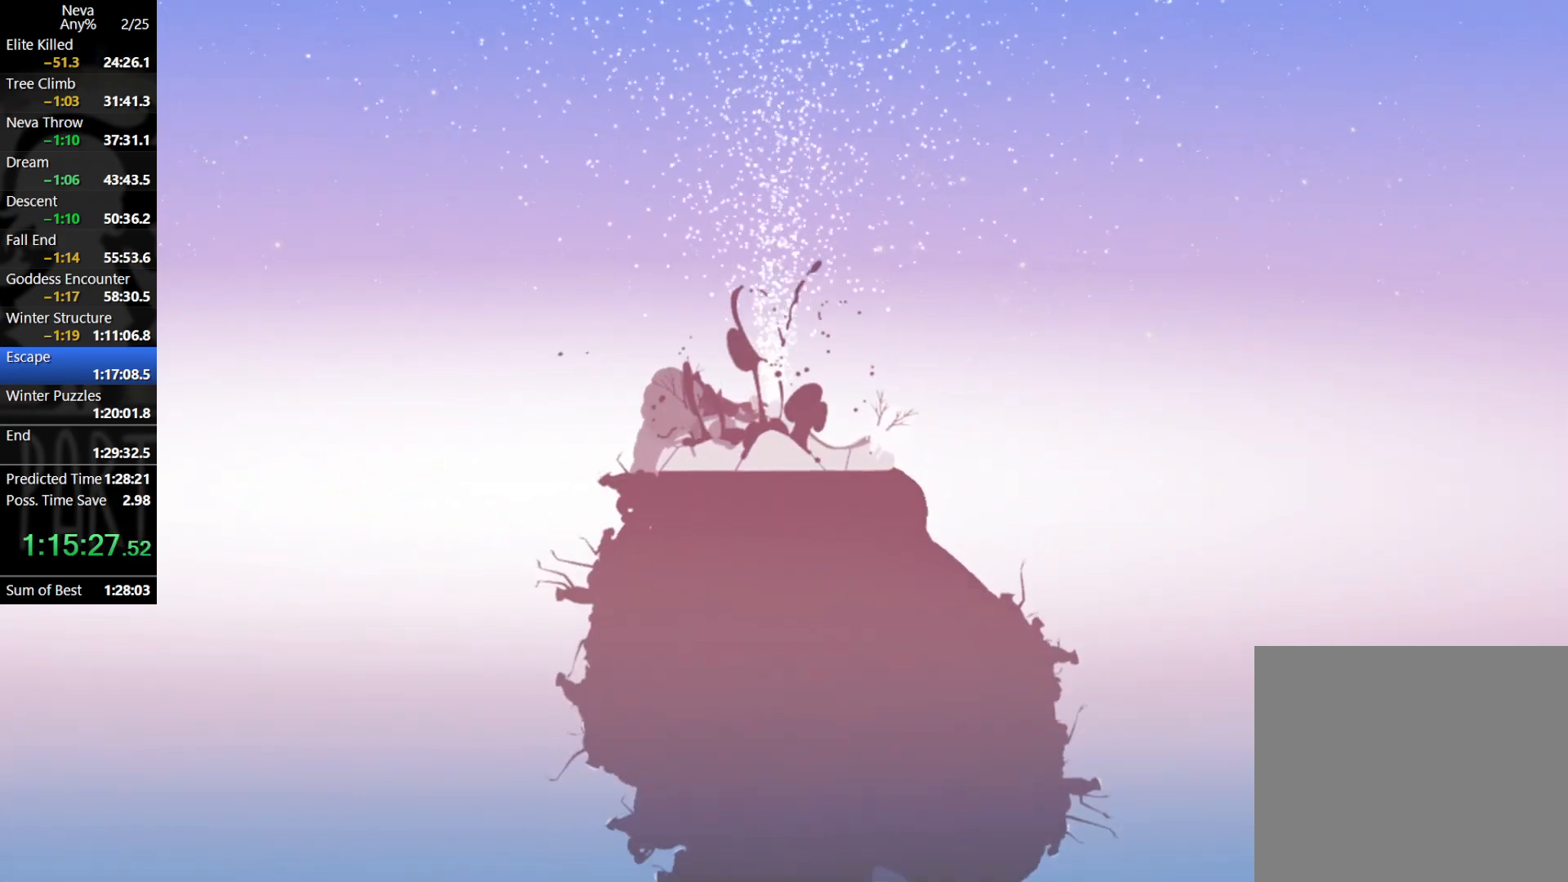
{"buttons": ["CROSS"], "left_stick": "center", "events": []}
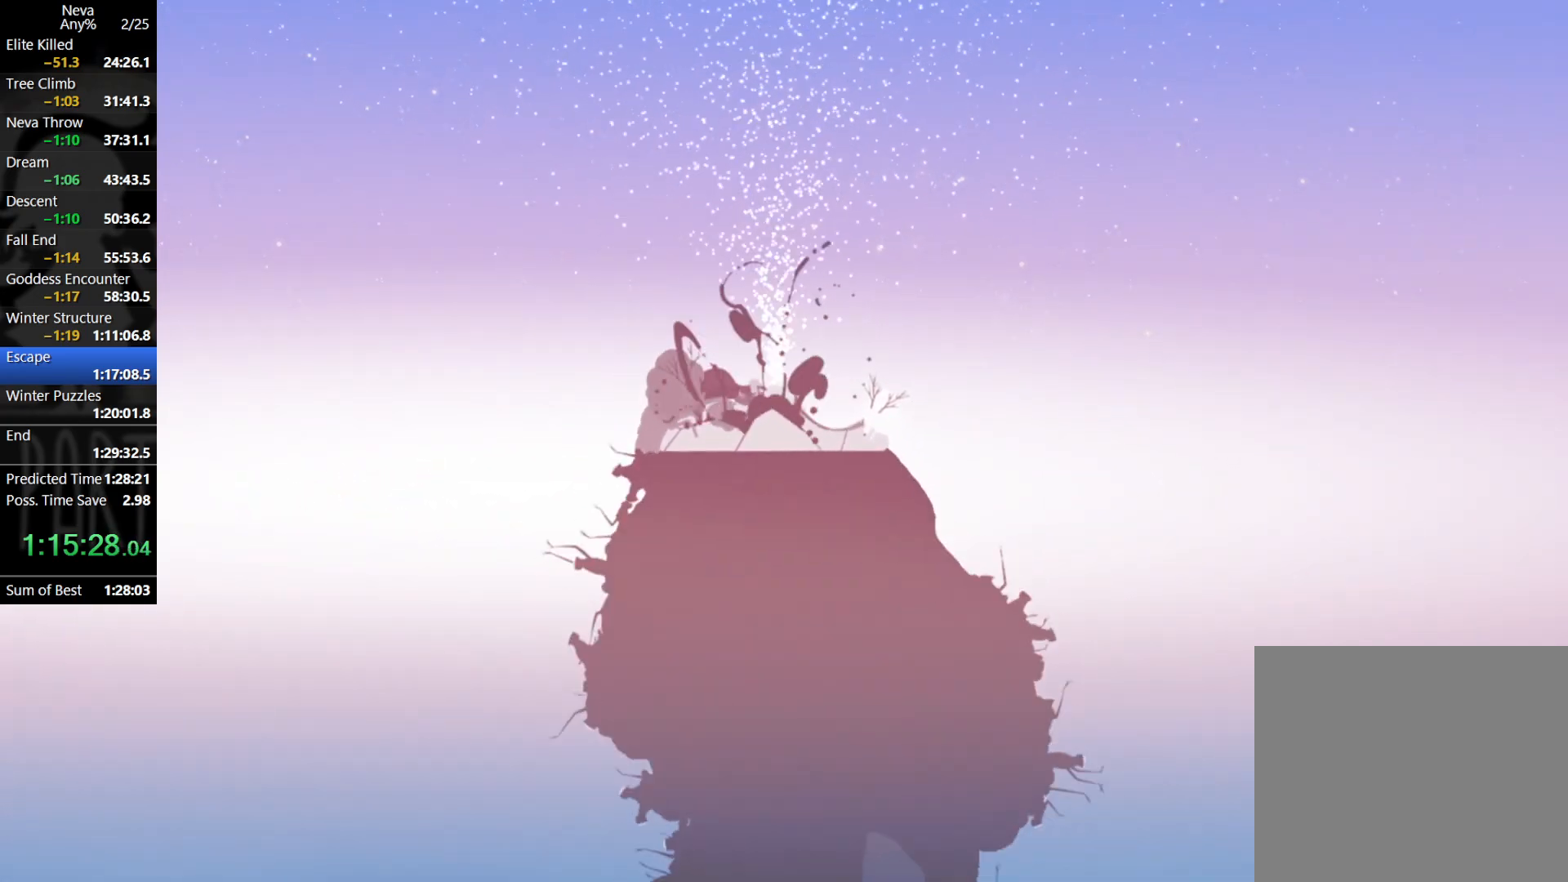
{"buttons": ["CROSS"], "left_stick": "center", "events": []}
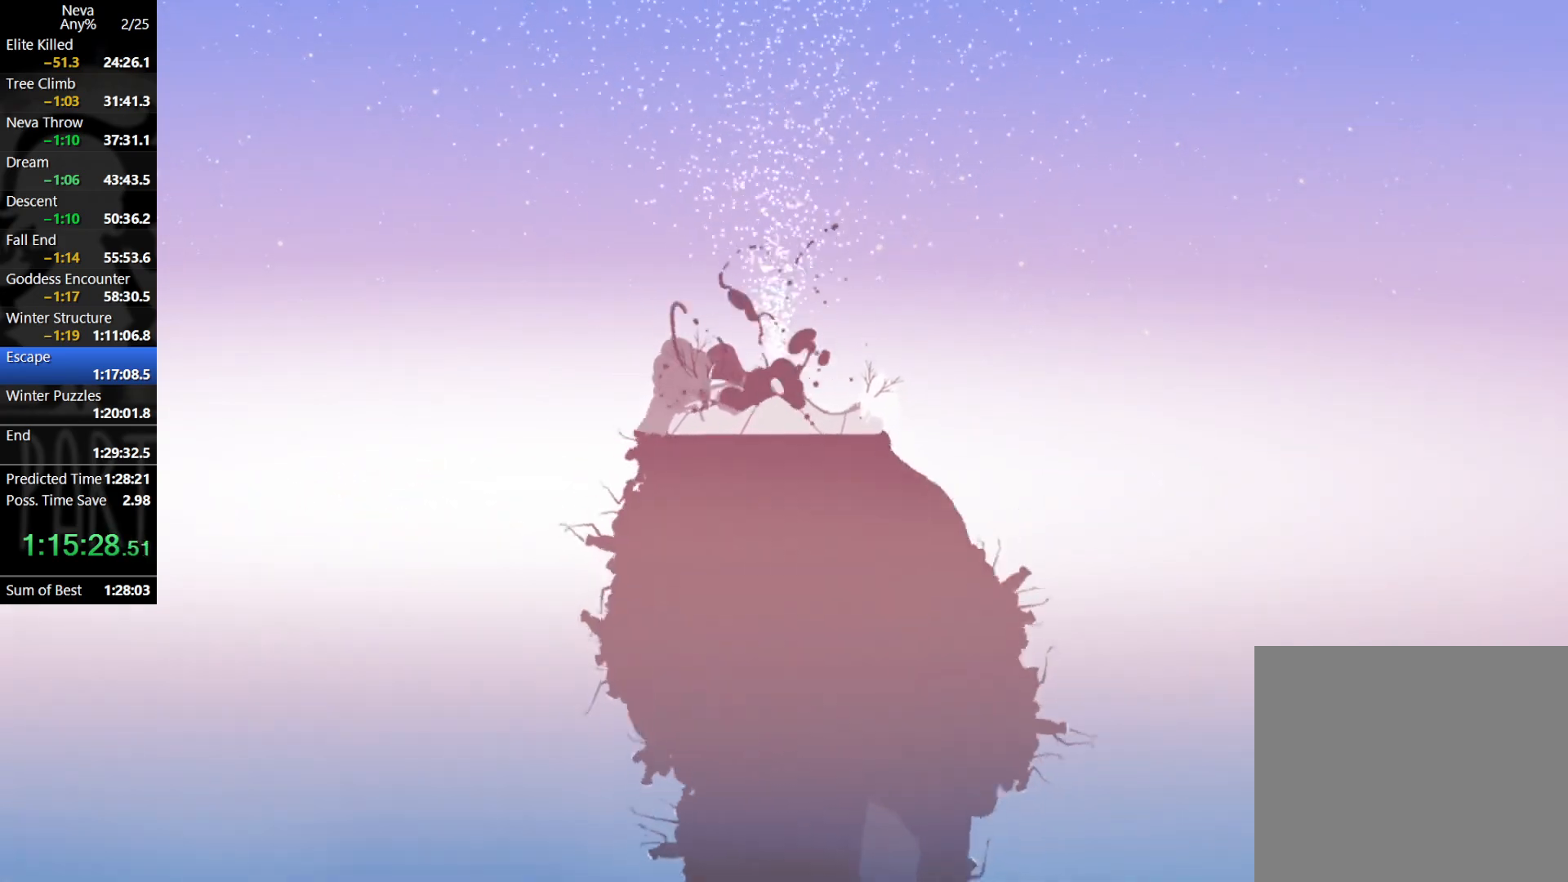
{"buttons": ["CROSS"], "left_stick": "center", "events": []}
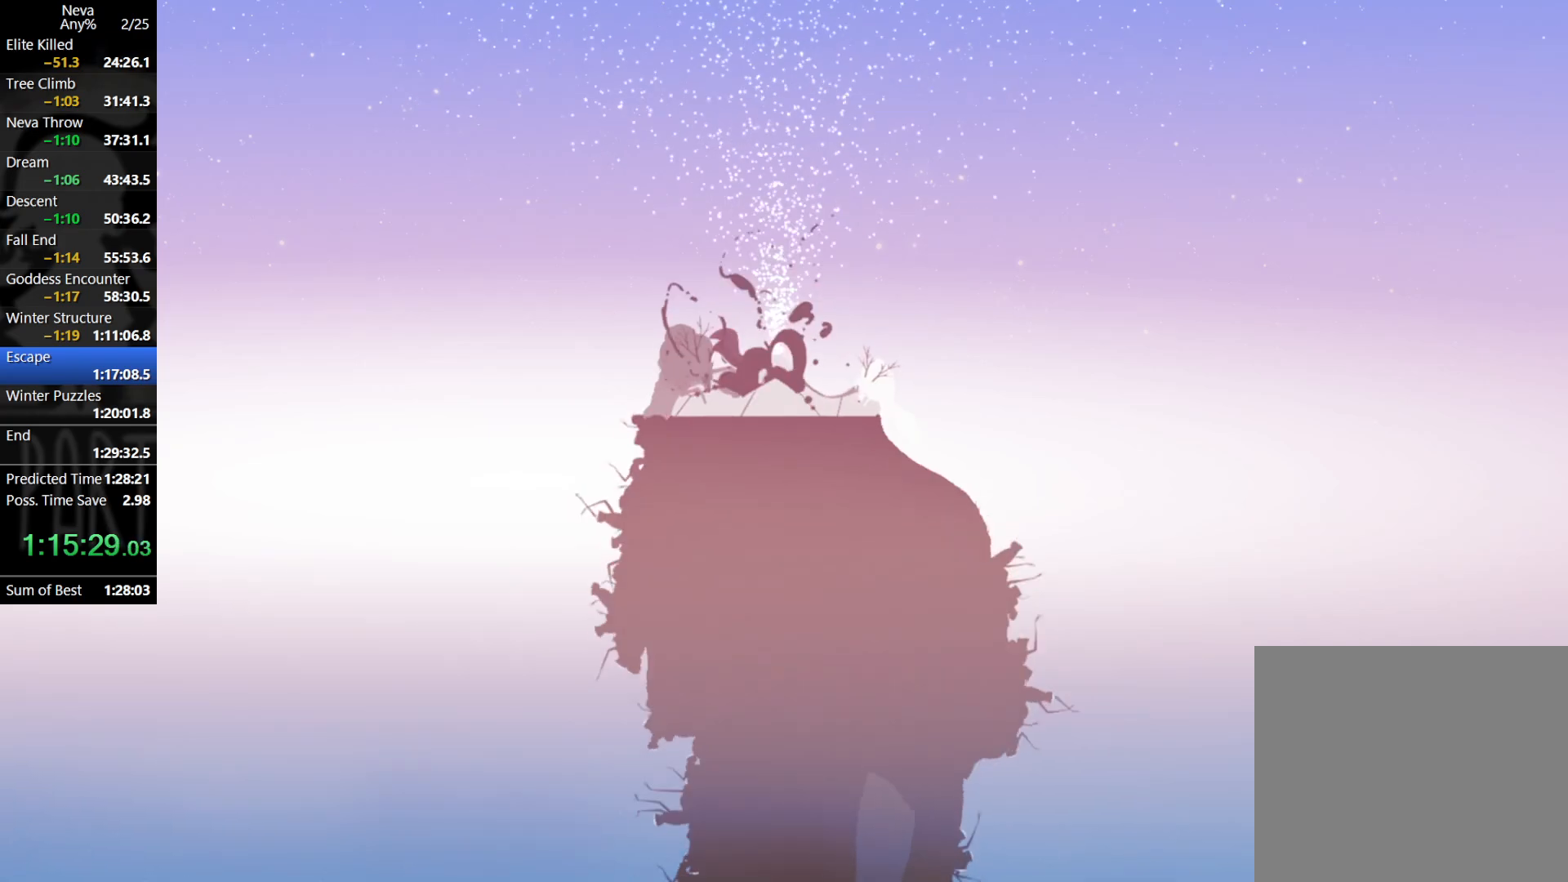
{"buttons": ["CROSS"], "left_stick": "center", "events": []}
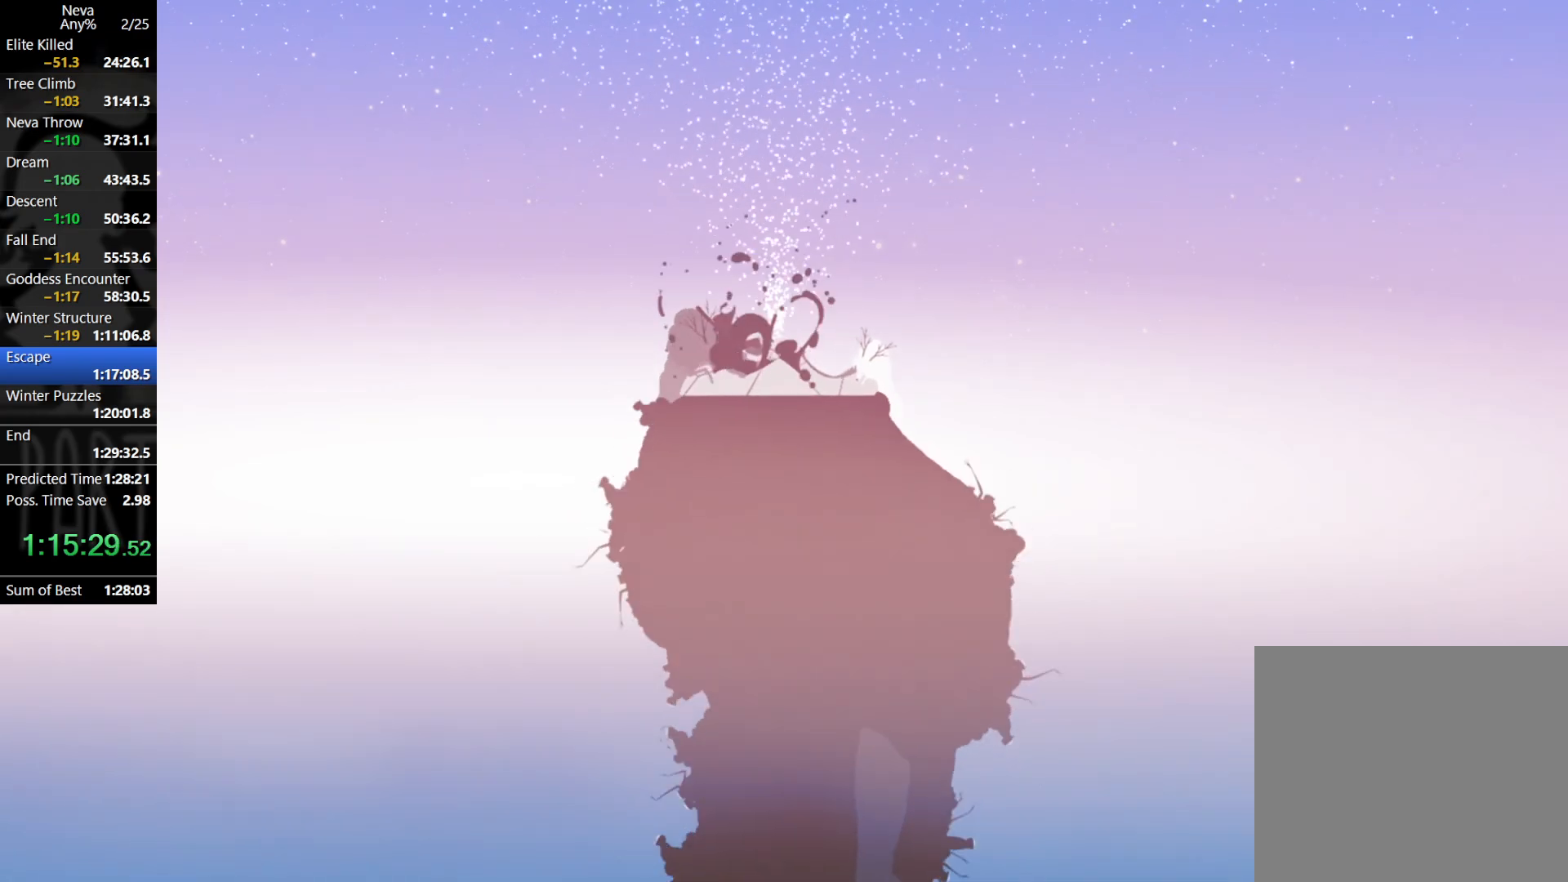
{"buttons": ["CROSS"], "left_stick": "center", "events": []}
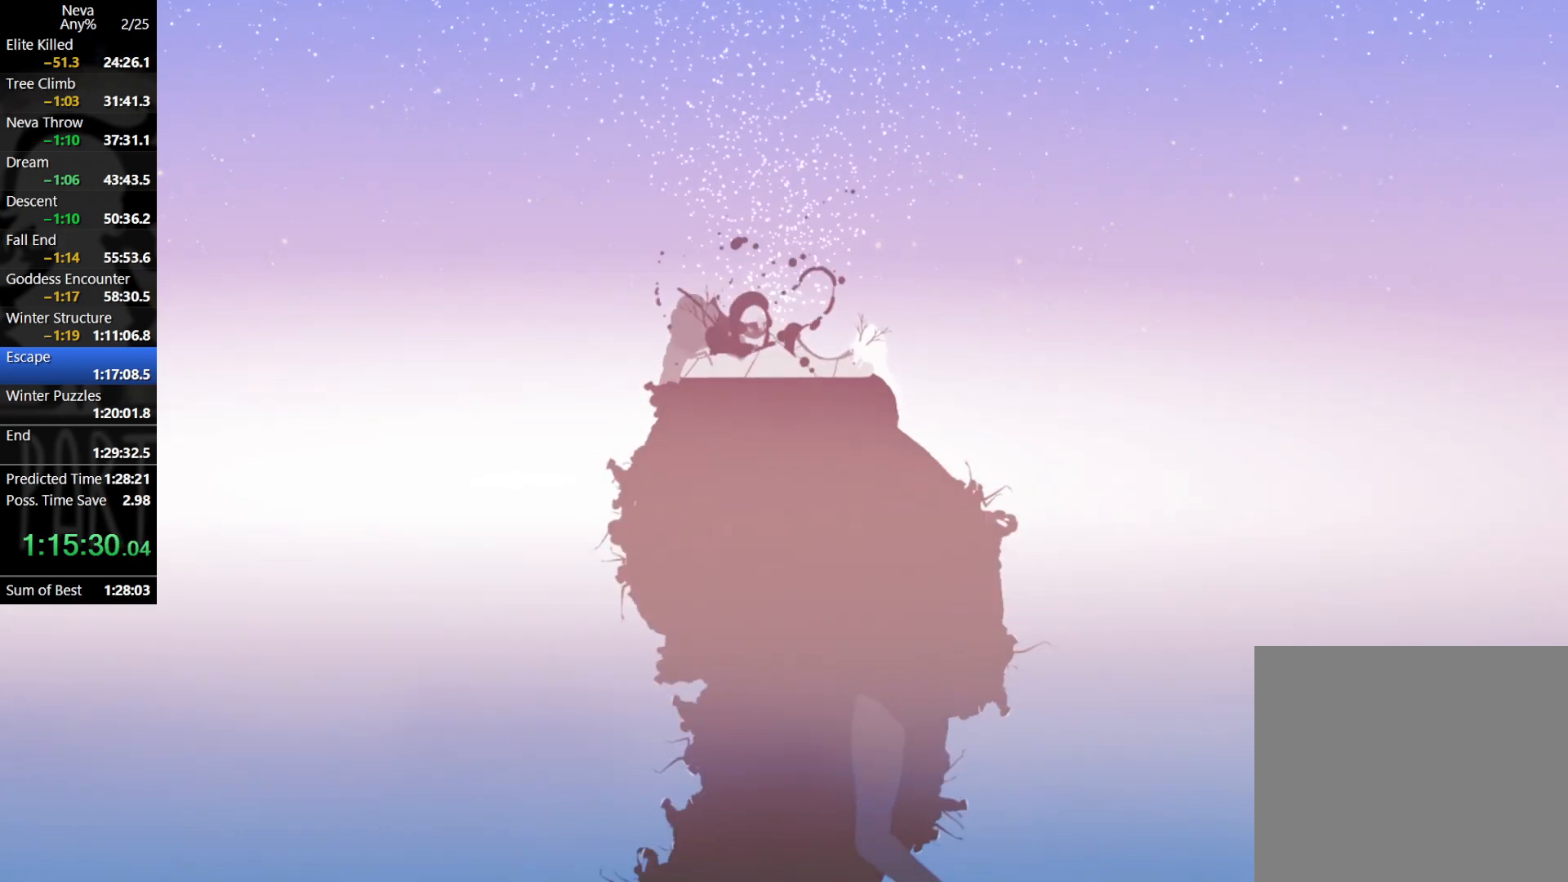
{"buttons": ["CROSS"], "left_stick": "center", "events": []}
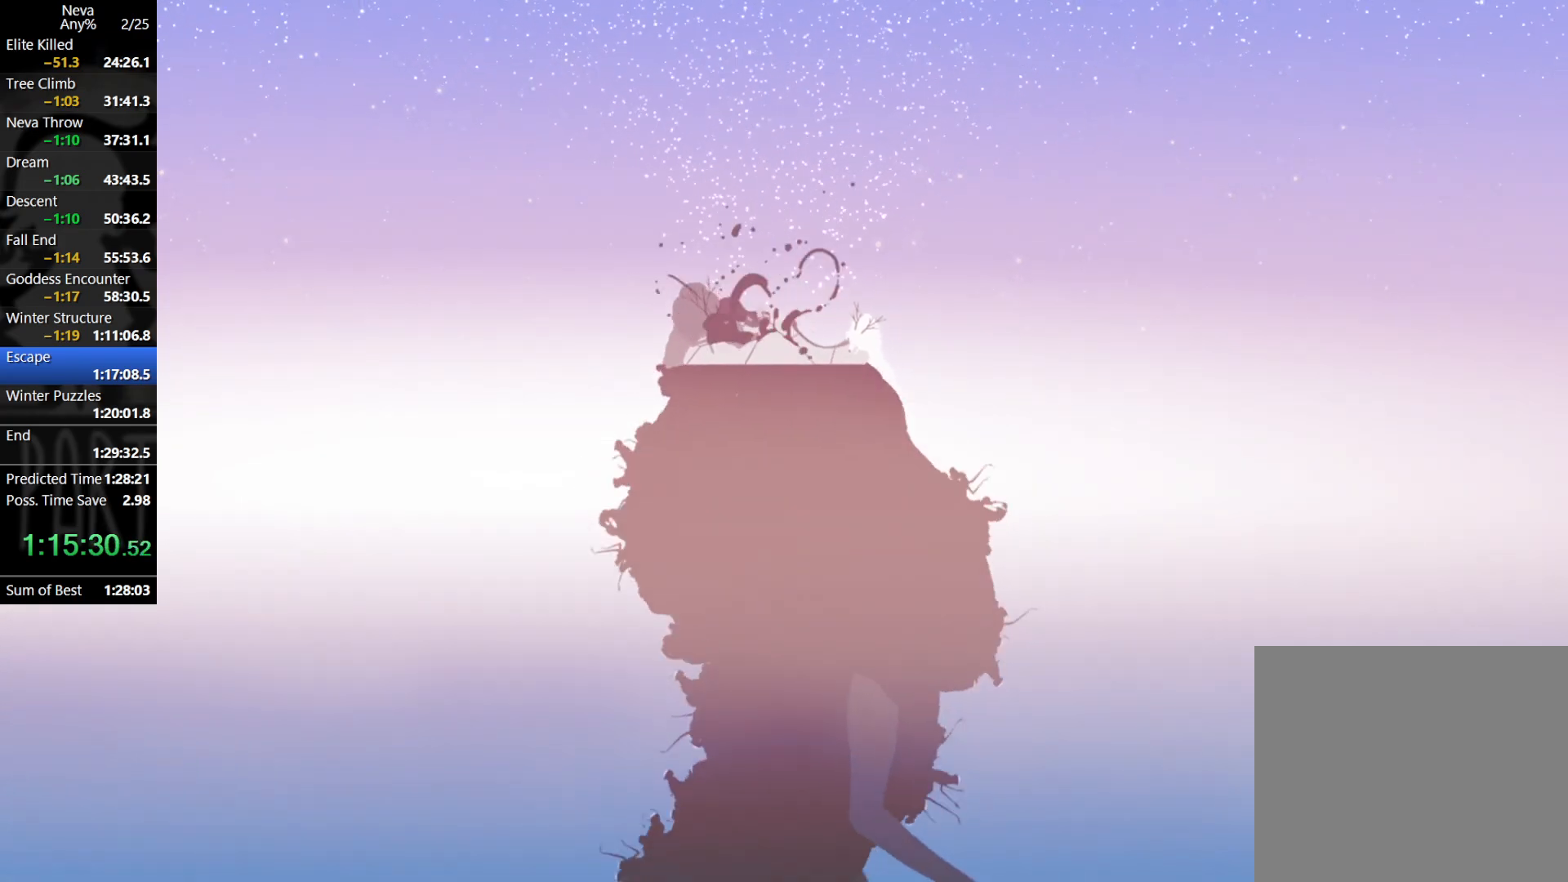
{"buttons": ["CROSS"], "left_stick": "center", "events": []}
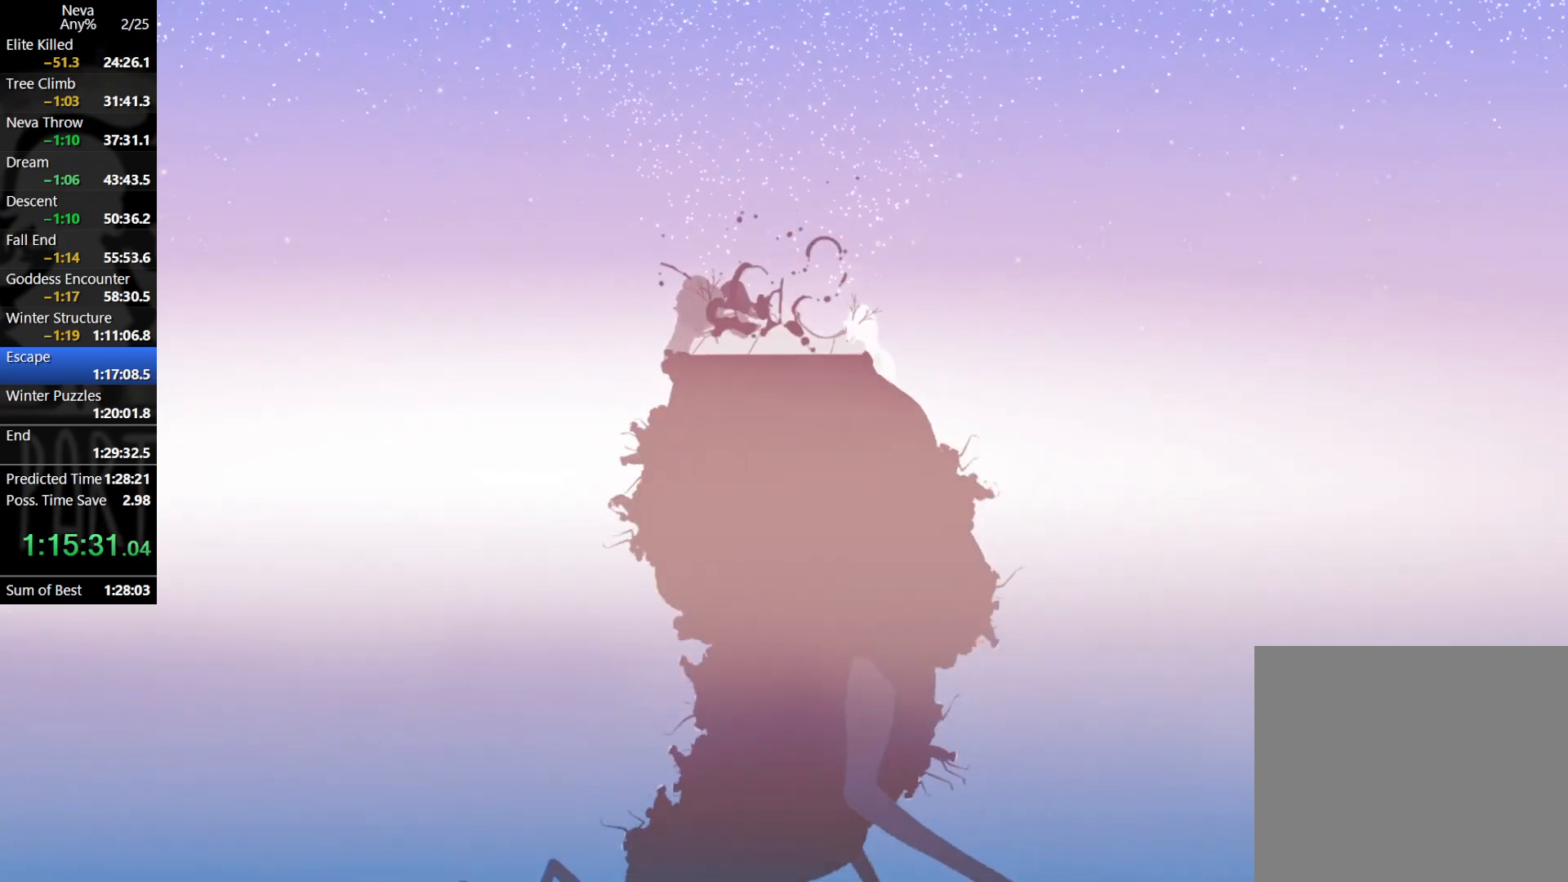
{"buttons": ["CROSS"], "left_stick": "center", "events": []}
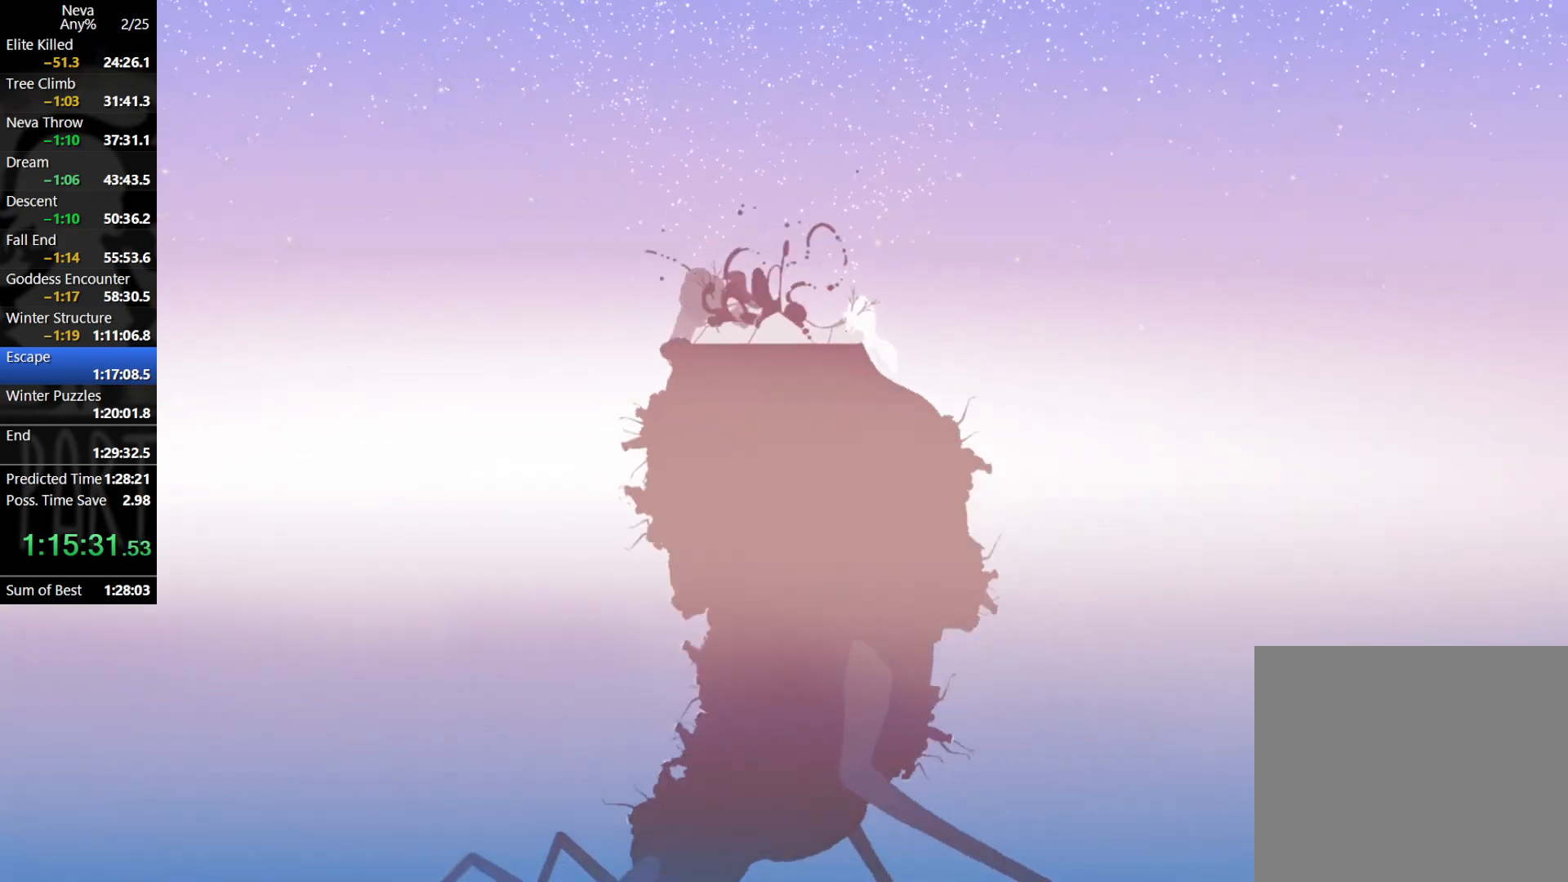
{"buttons": ["CROSS"], "left_stick": "center", "events": []}
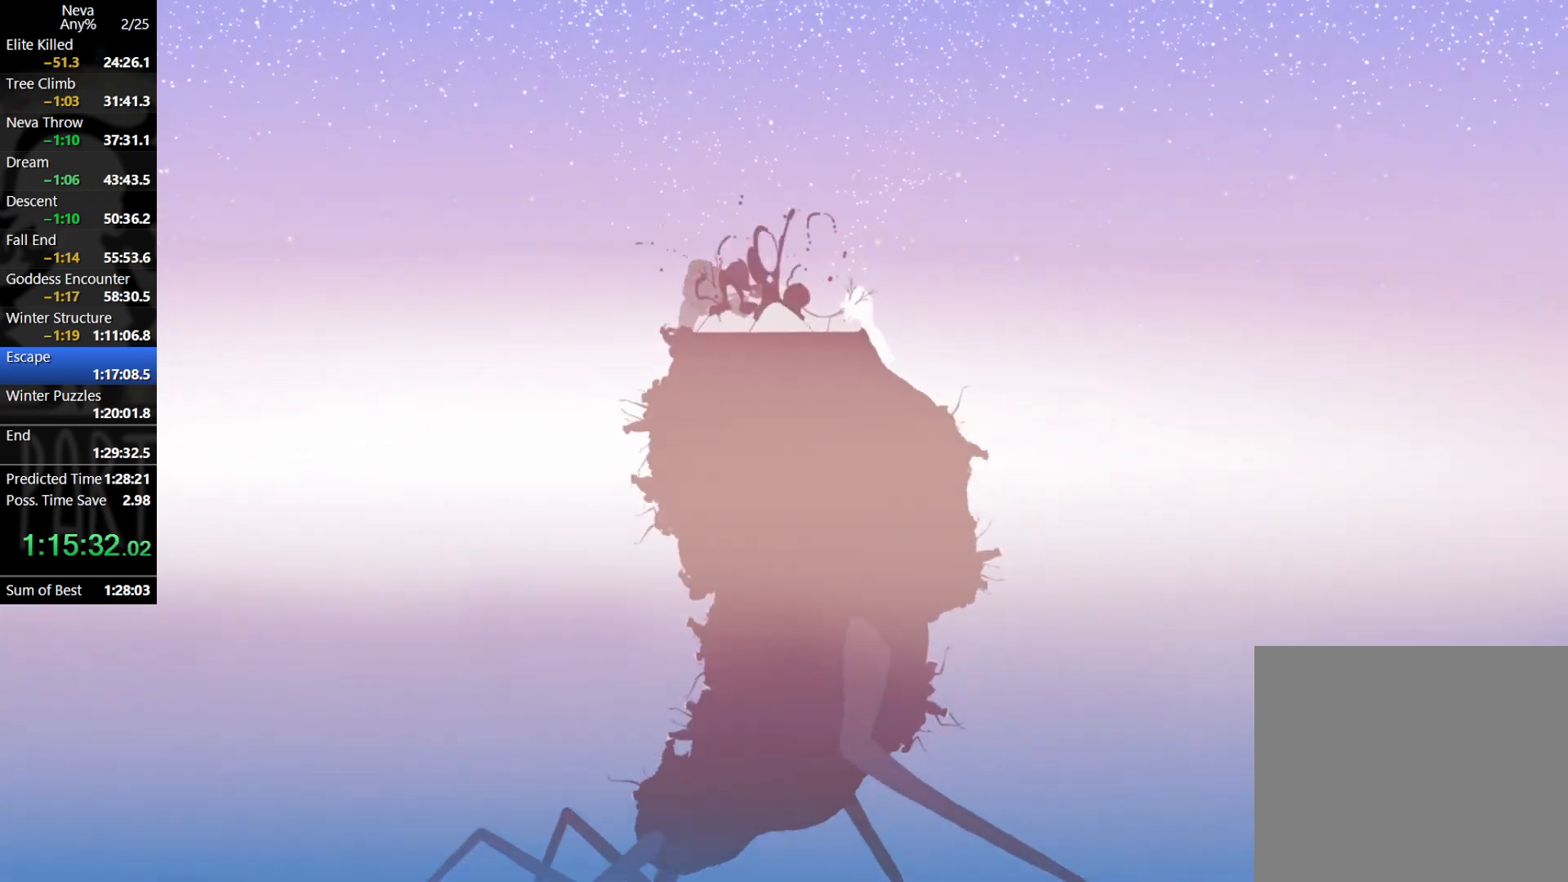
{"buttons": ["CROSS"], "left_stick": "center", "events": []}
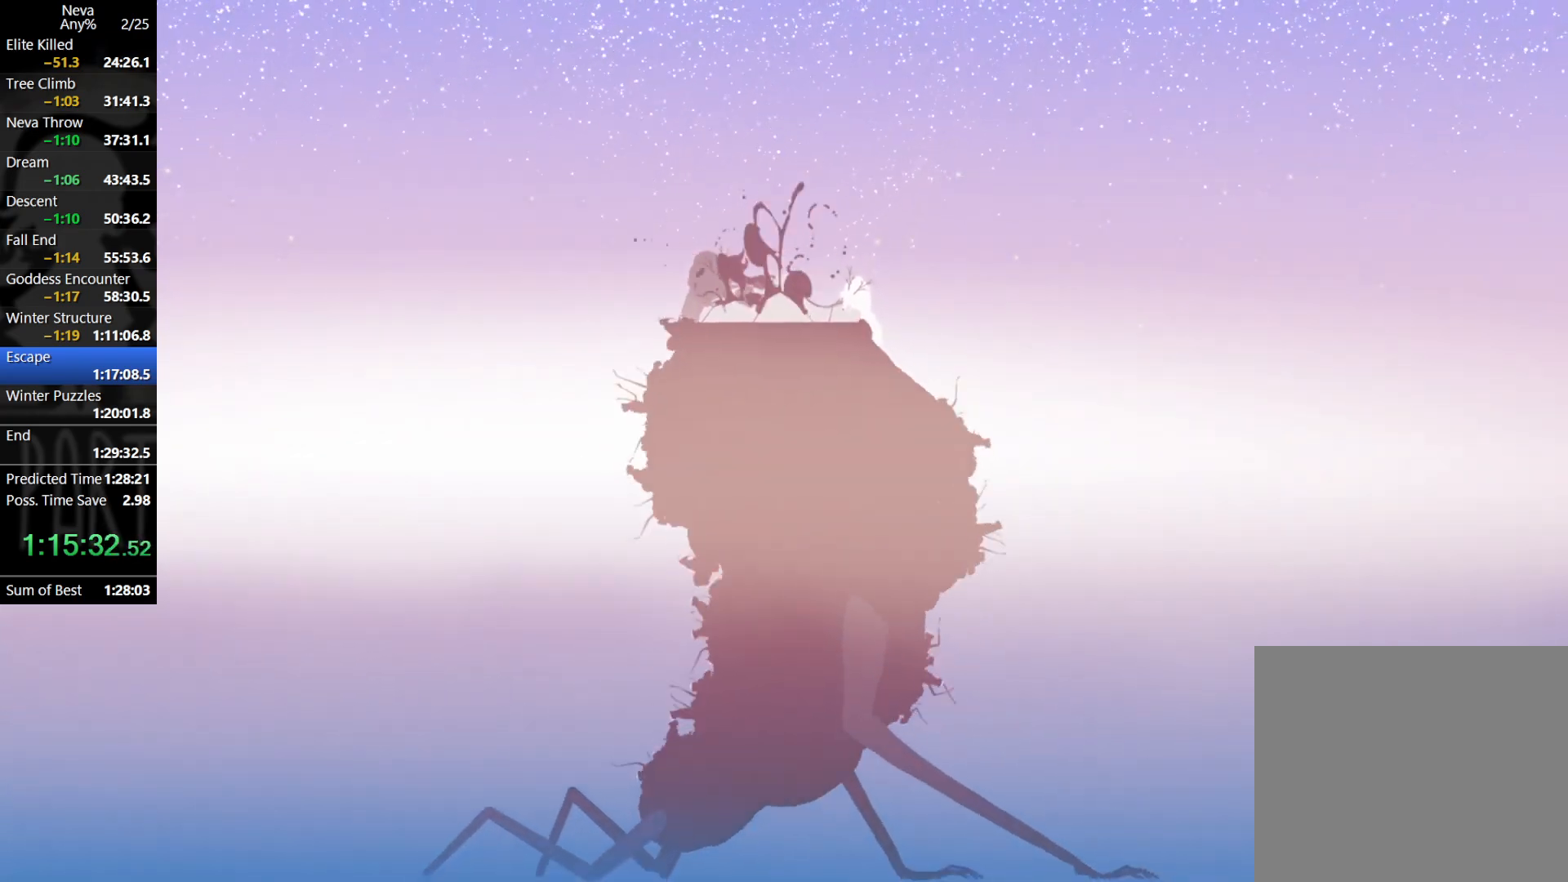
{"buttons": ["CROSS"], "left_stick": "center", "events": []}
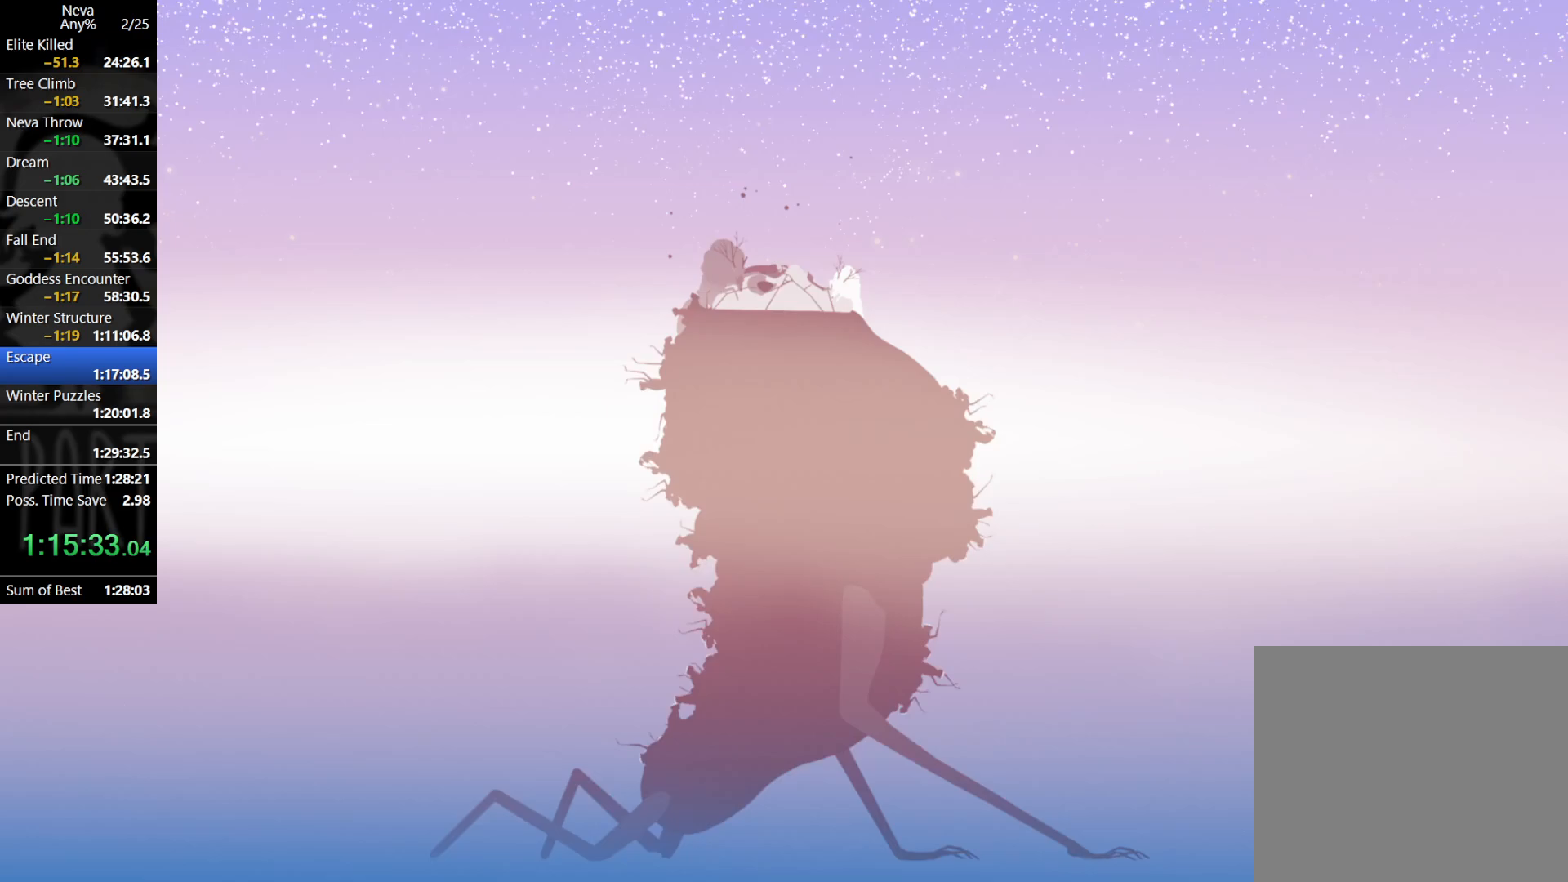
{"buttons": ["CROSS"], "left_stick": "center", "events": []}